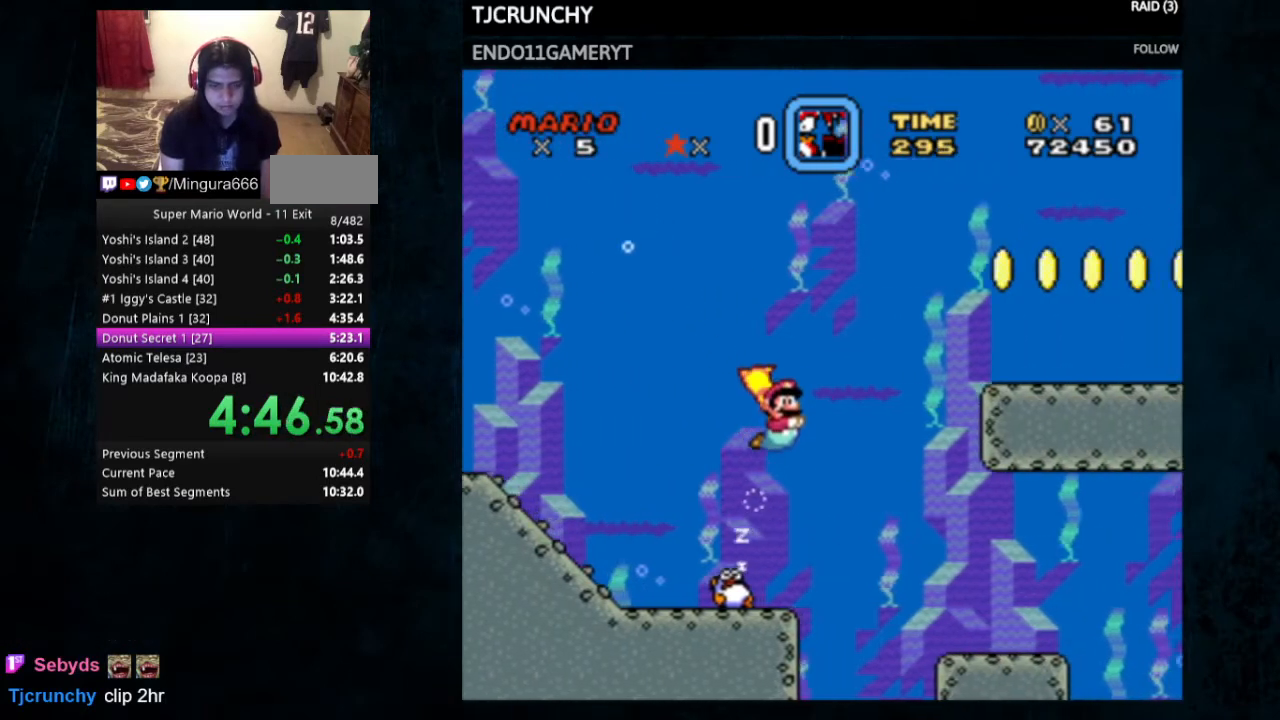
Gameplay with a controller (Nintendo layout); each line is a JSON object with the inputs held at the frame after it. "events" lists button and stick changes between this image and that frame as [ms after this image, input, new state], when the widget could be followed in between. Not read: L1 L3 R1 R3.
{"buttons": [], "events": [[400, "B", "down"], [467, "B", "up"]]}
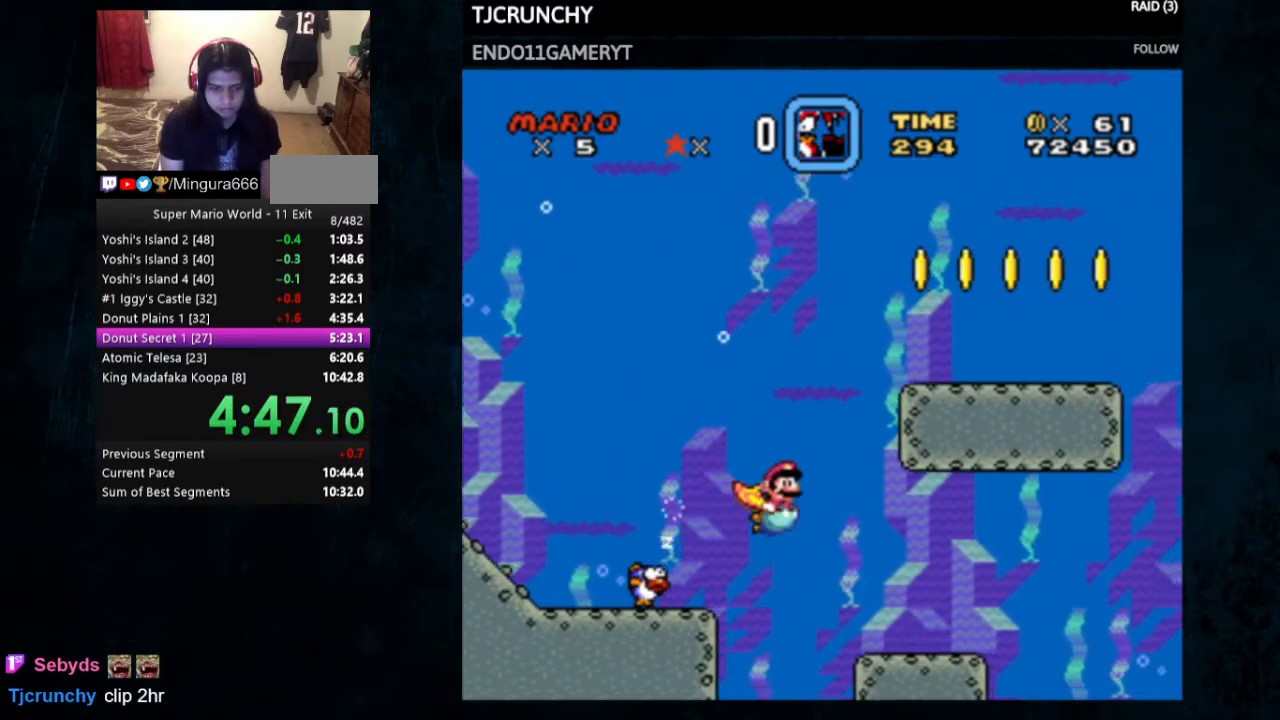
{"buttons": [], "events": []}
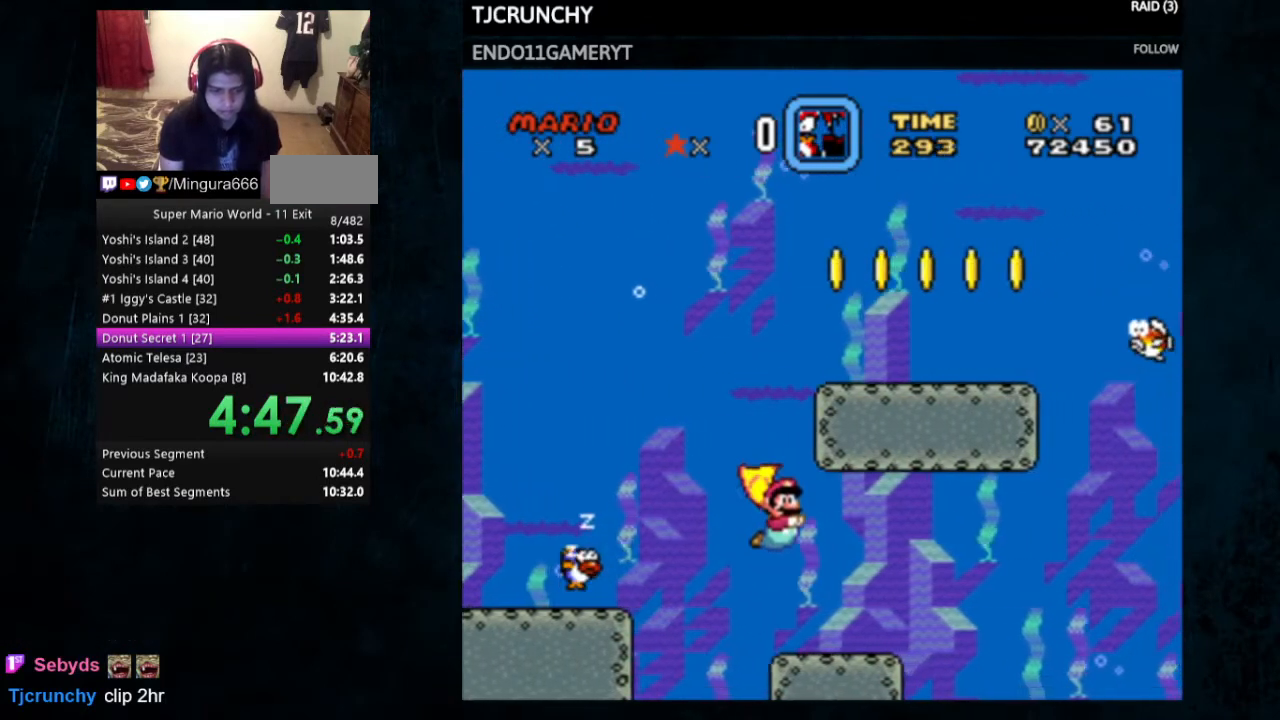
{"buttons": [], "events": [[67, "B", "down"], [167, "B", "up"]]}
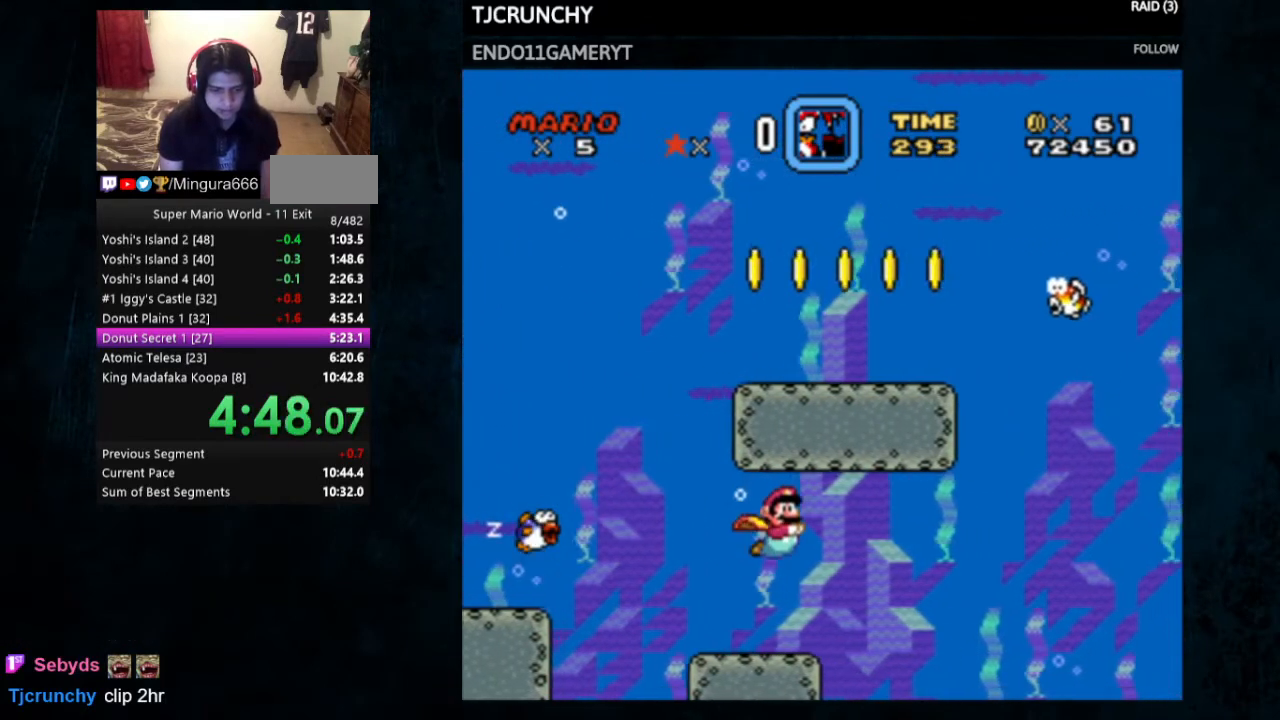
{"buttons": [], "events": []}
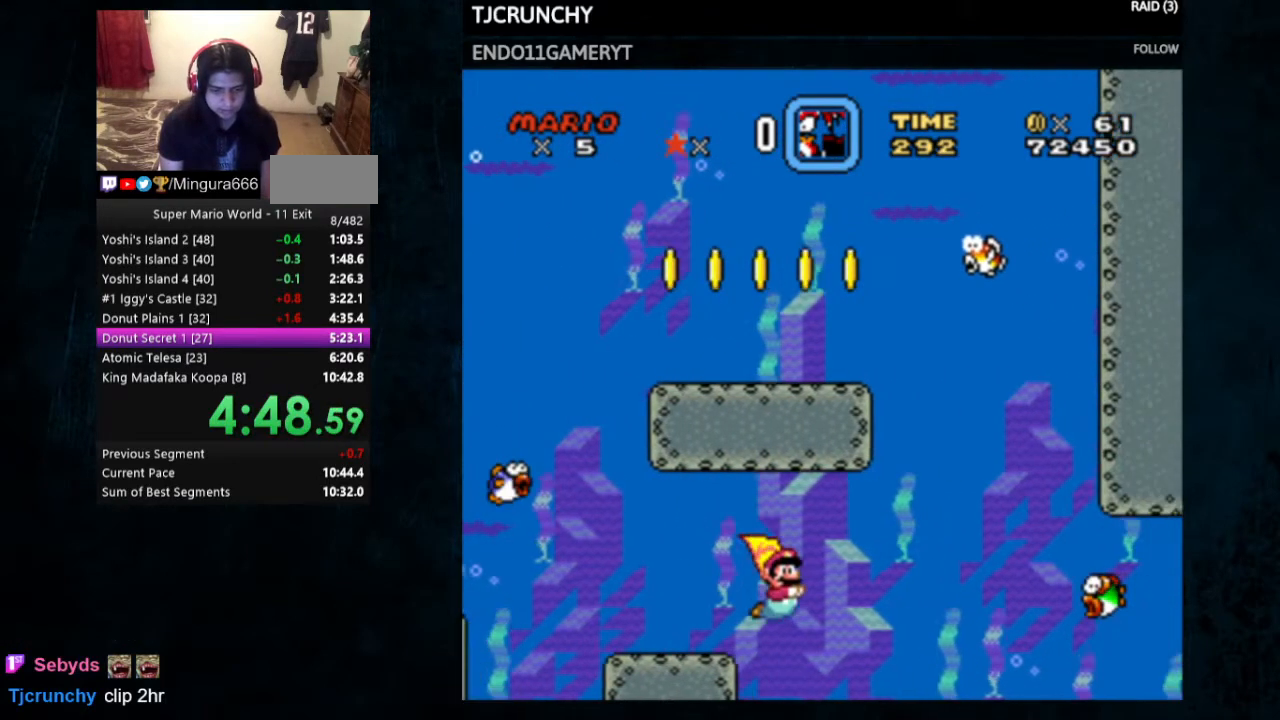
{"buttons": [], "events": [[300, "B", "down"], [400, "B", "up"]]}
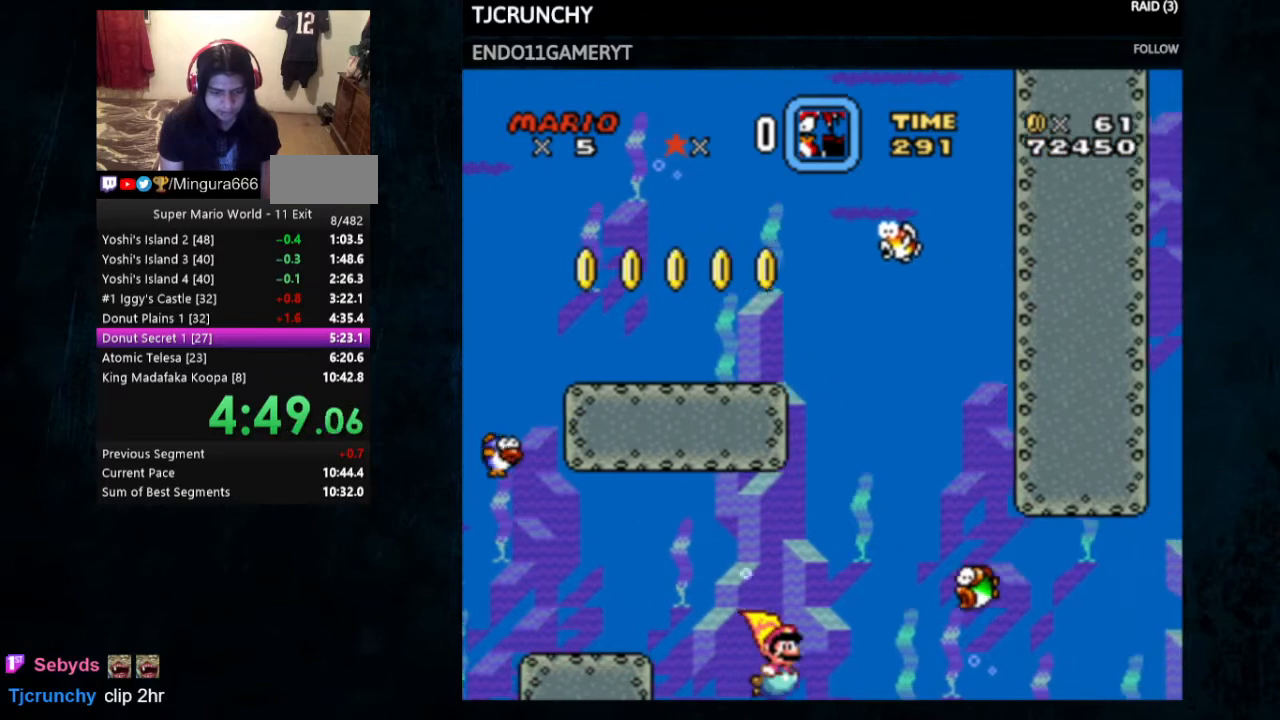
{"buttons": [], "events": [[367, "B", "down"], [467, "B", "up"]]}
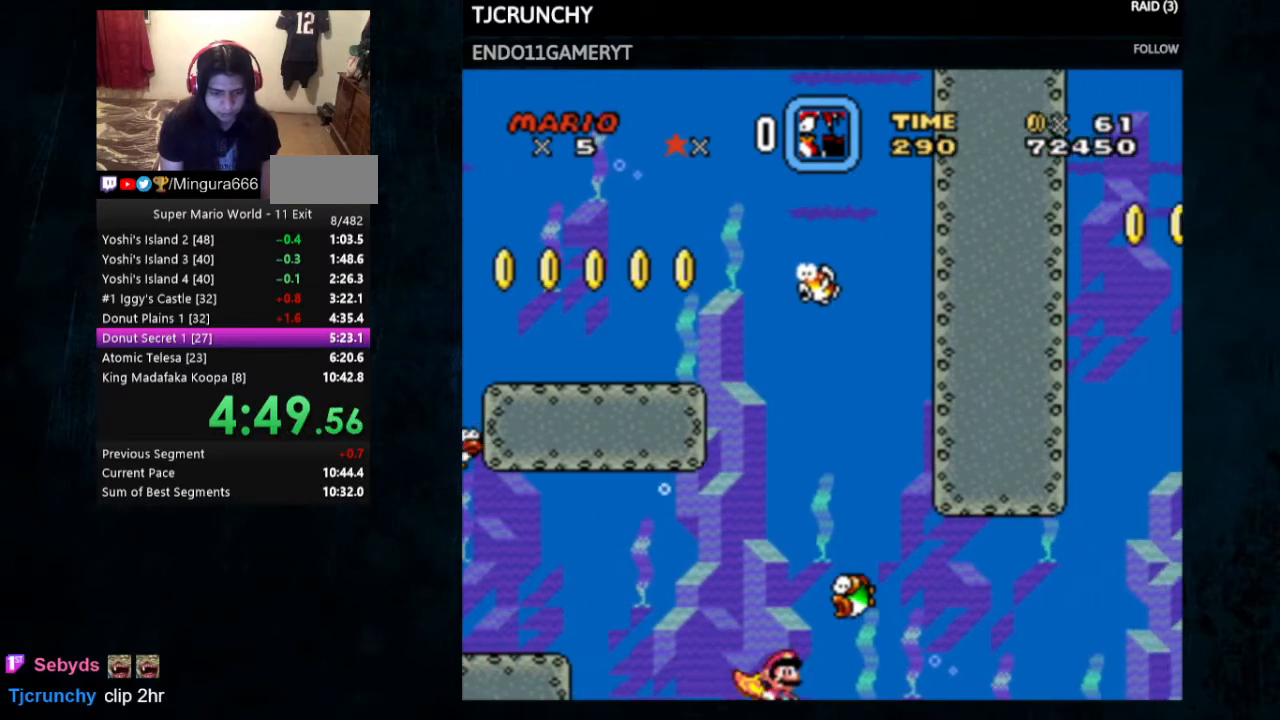
{"buttons": [], "events": [[300, "B", "down"], [367, "B", "up"], [467, "B", "down"], [500, "B", "up"]]}
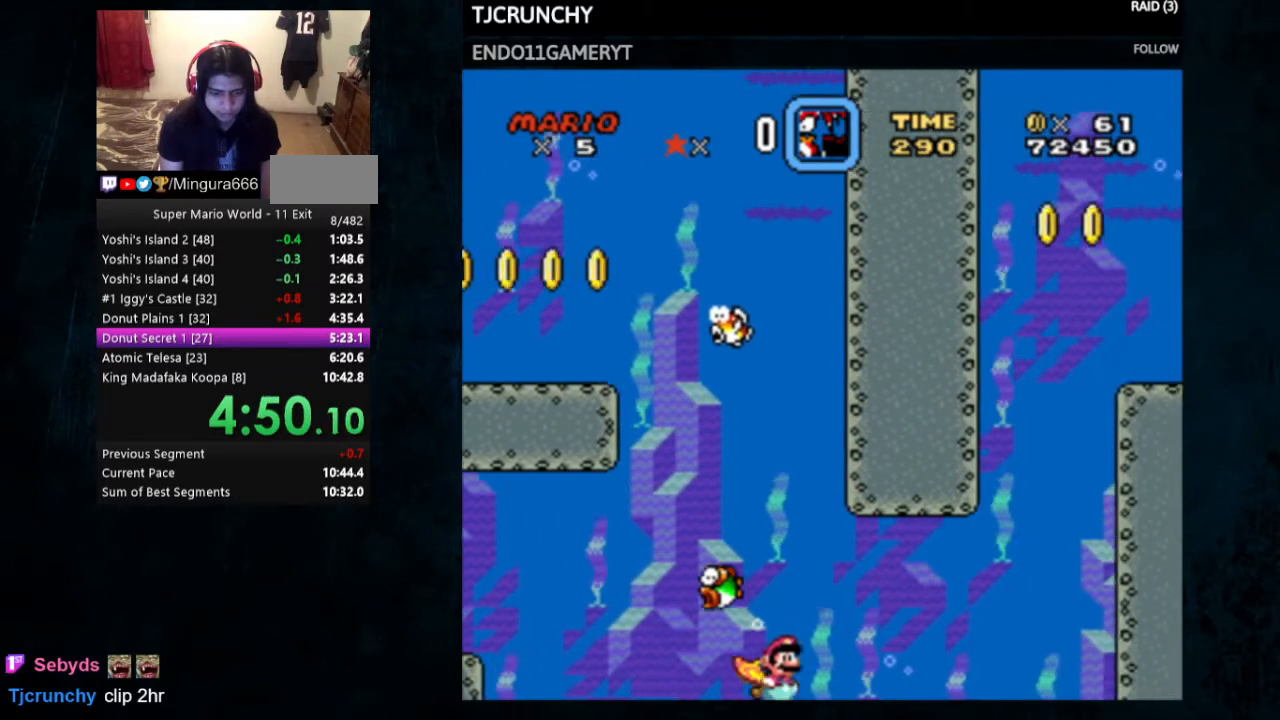
{"buttons": ["DPAD_RIGHT"], "events": [[100, "B", "down"], [133, "B", "up"], [233, "B", "down"], [300, "B", "up"], [400, "B", "down"], [400, "DPAD_RIGHT", "down"], [433, "B", "up"]]}
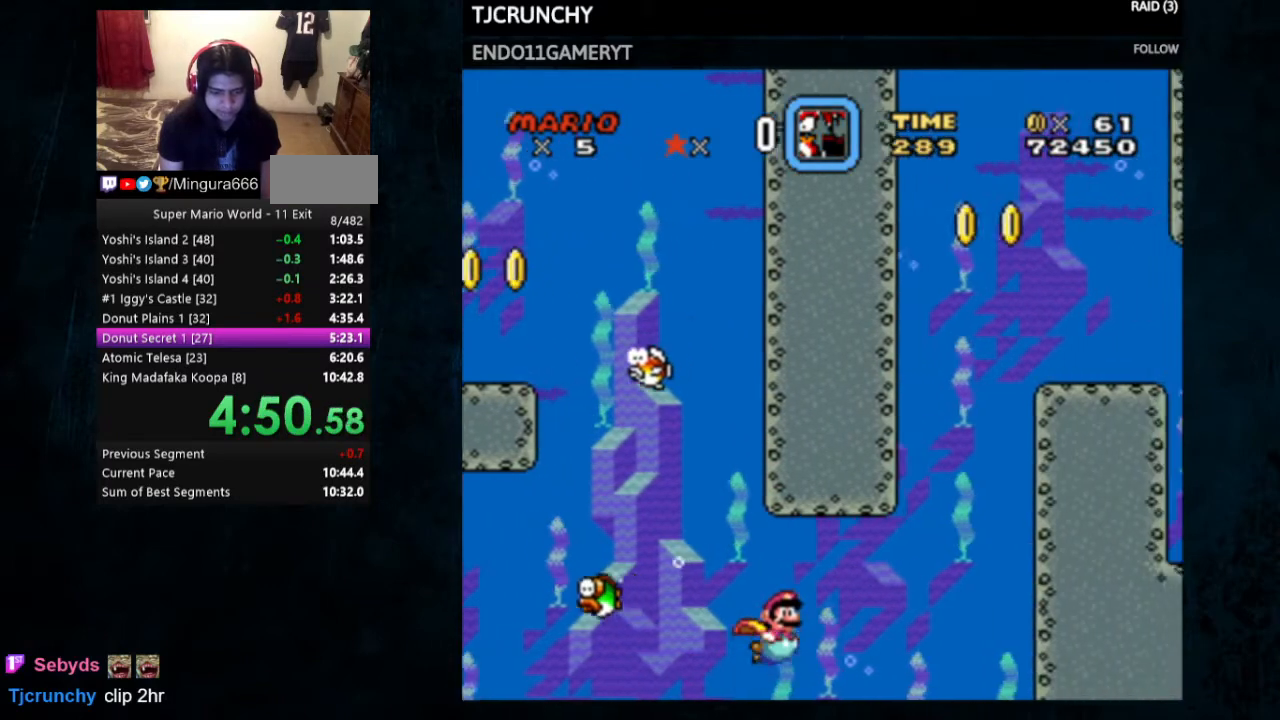
{"buttons": ["DPAD_RIGHT"], "events": []}
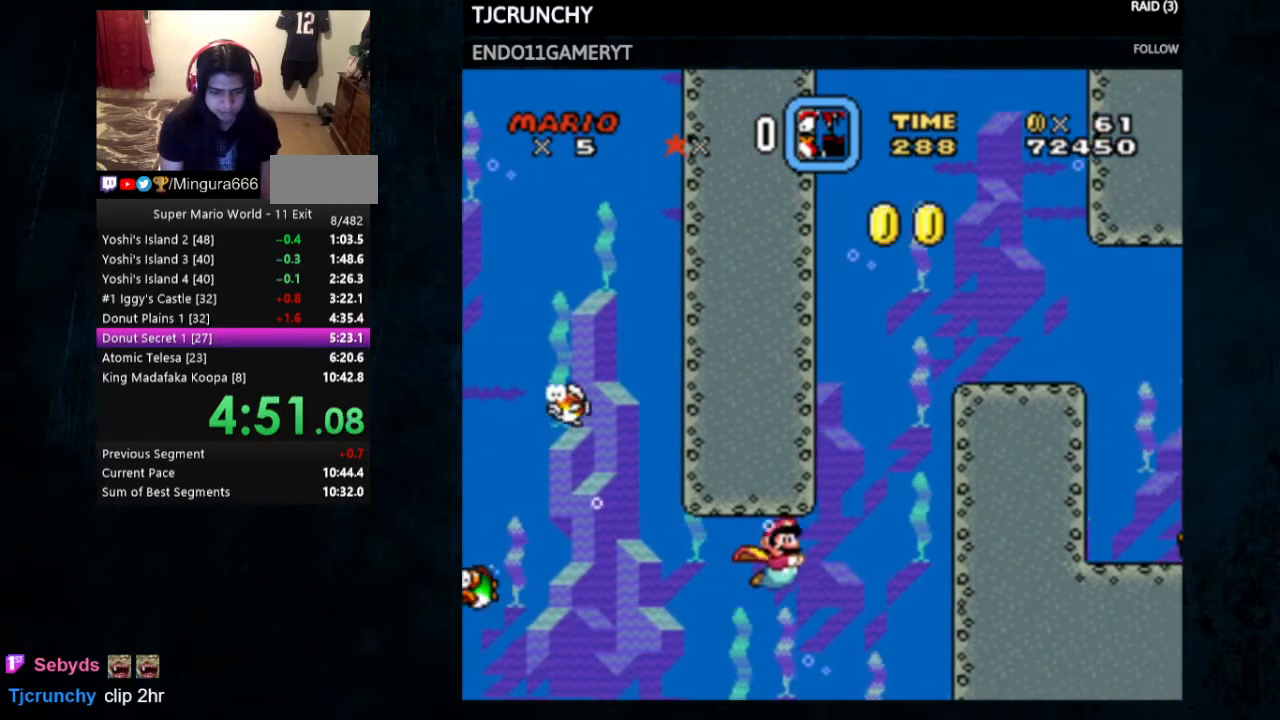
{"buttons": ["B"], "events": [[200, "B", "down"], [267, "B", "up"], [367, "B", "down"], [367, "DPAD_RIGHT", "up"]]}
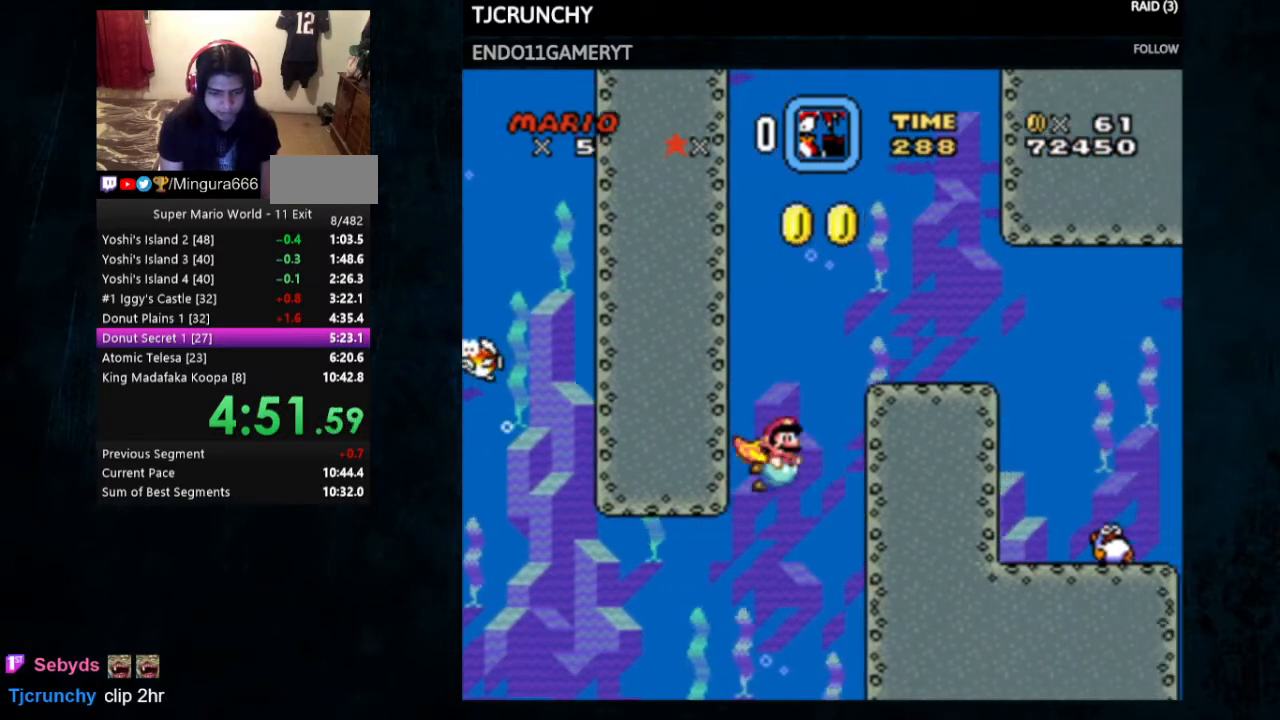
{"buttons": [], "events": [[67, "B", "up"], [67, "DPAD_RIGHT", "down"], [100, "B", "down"], [233, "B", "up"], [333, "DPAD_RIGHT", "up"]]}
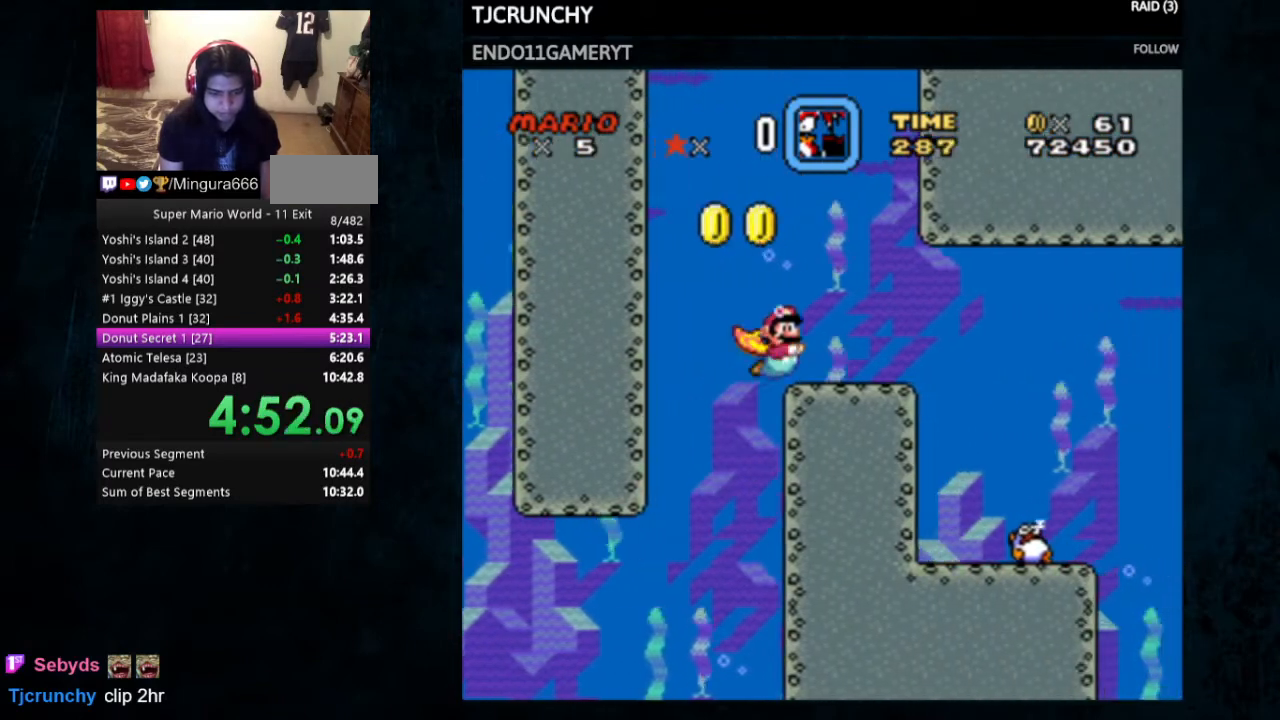
{"buttons": [], "events": [[167, "B", "down"], [233, "B", "up"], [367, "B", "down"], [467, "B", "up"]]}
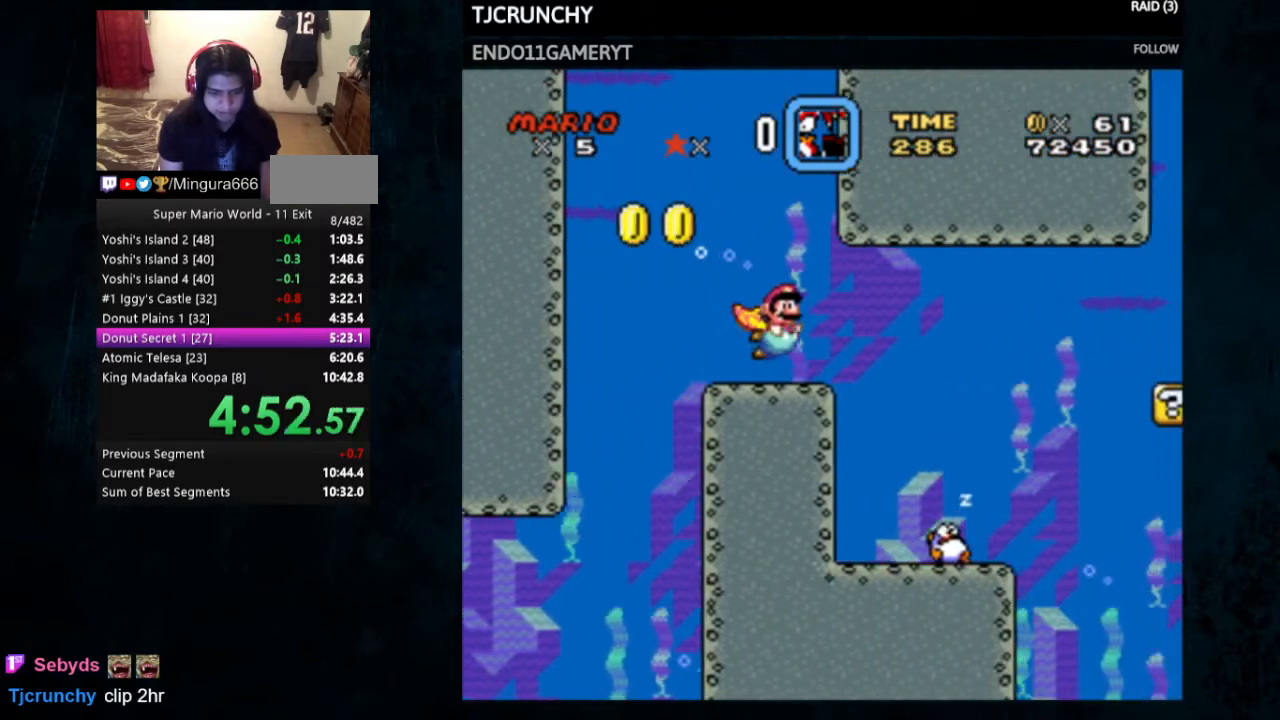
{"buttons": [], "events": [[200, "B", "down"], [267, "B", "up"]]}
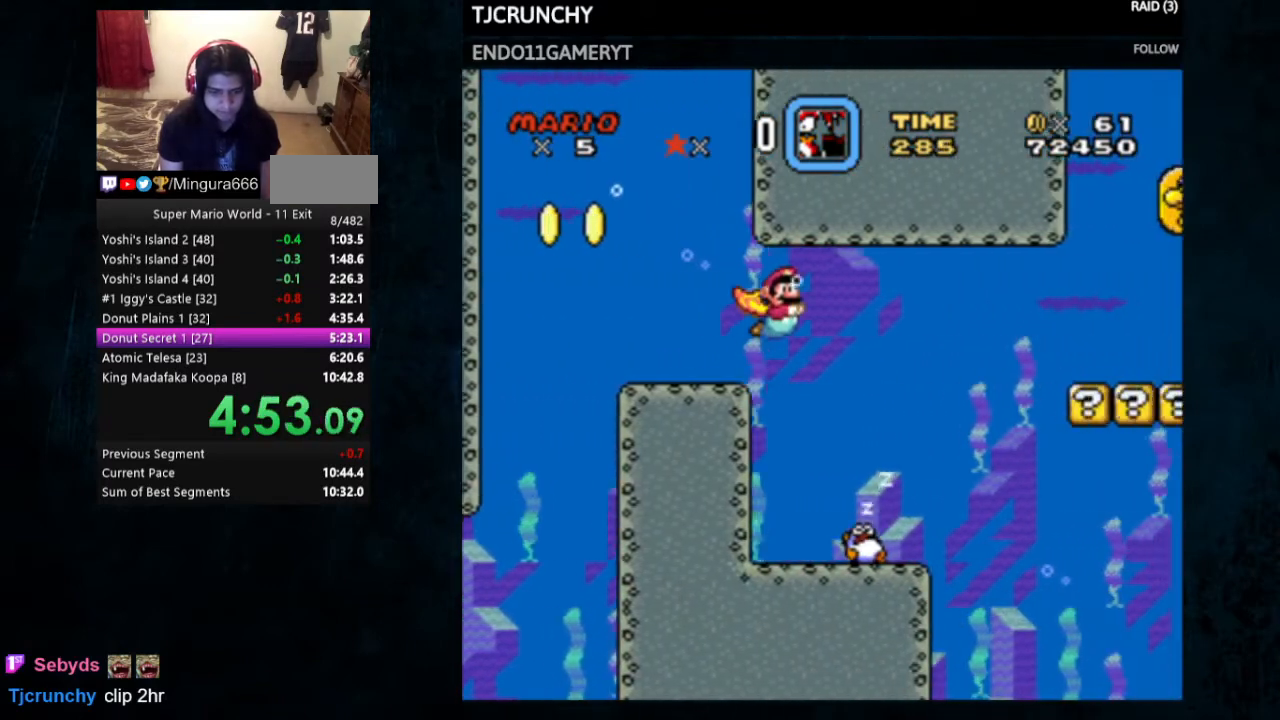
{"buttons": [], "events": [[33, "B", "down"], [133, "B", "up"]]}
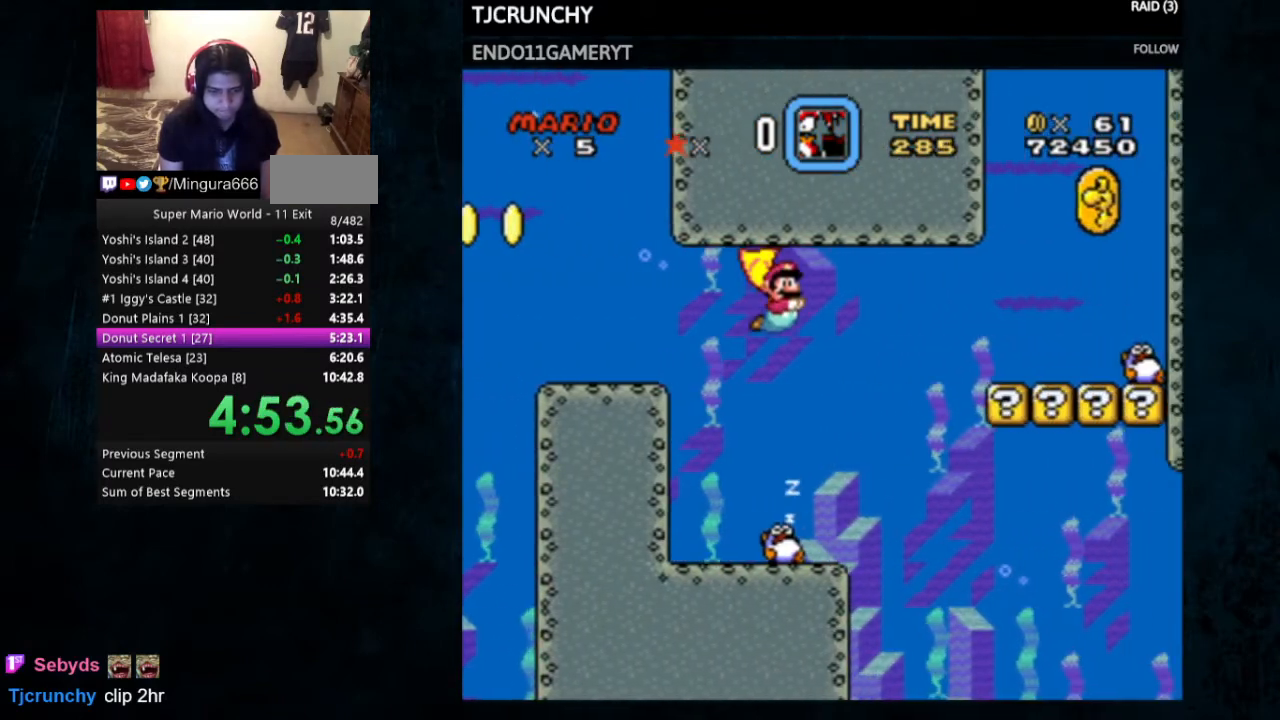
{"buttons": [], "events": []}
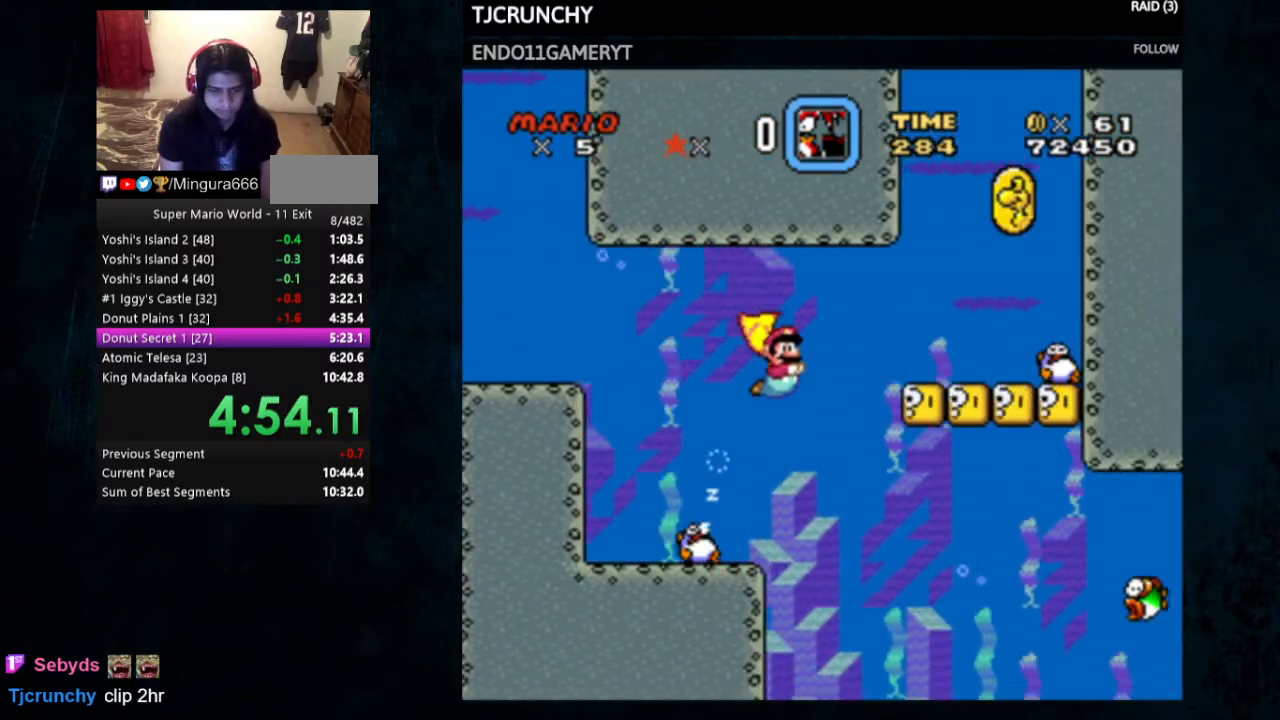
{"buttons": [], "events": [[400, "B", "down"], [433, "B", "up"]]}
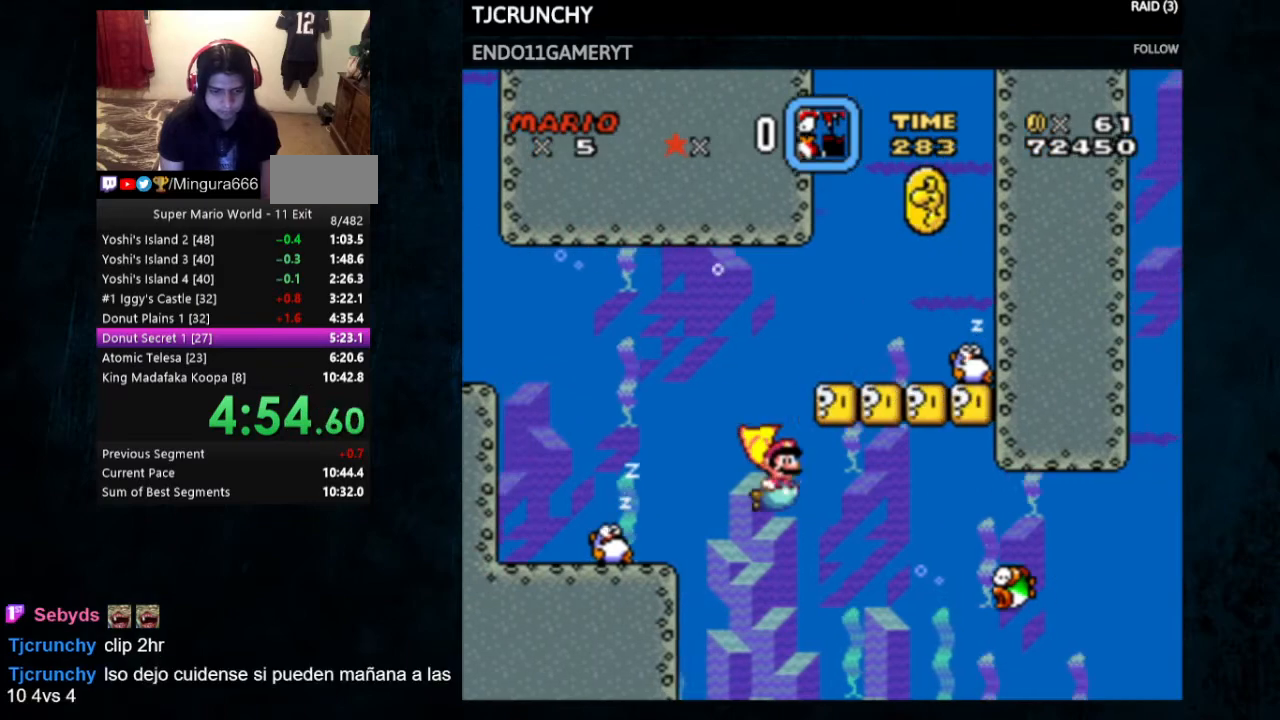
{"buttons": ["B"], "events": [[33, "B", "down"], [133, "B", "up"], [200, "B", "down"], [267, "B", "up"], [333, "B", "down"], [433, "B", "up"], [467, "B", "down"]]}
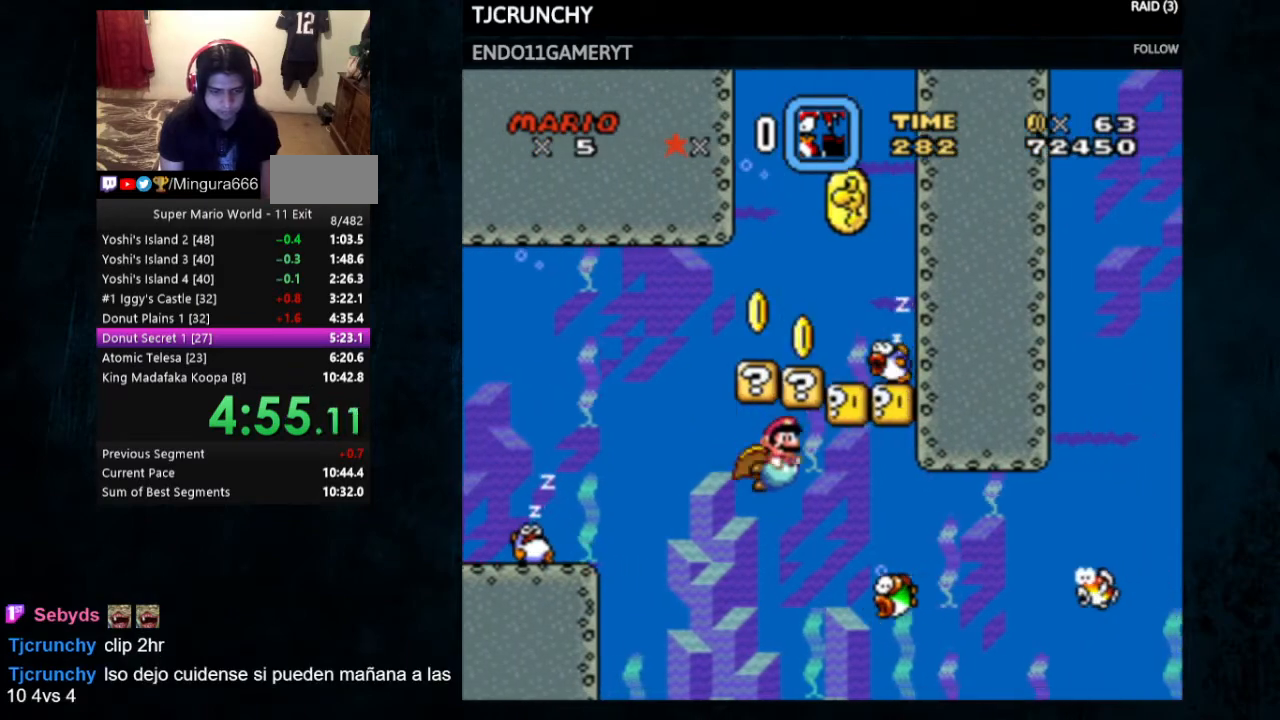
{"buttons": [], "events": [[67, "B", "up"]]}
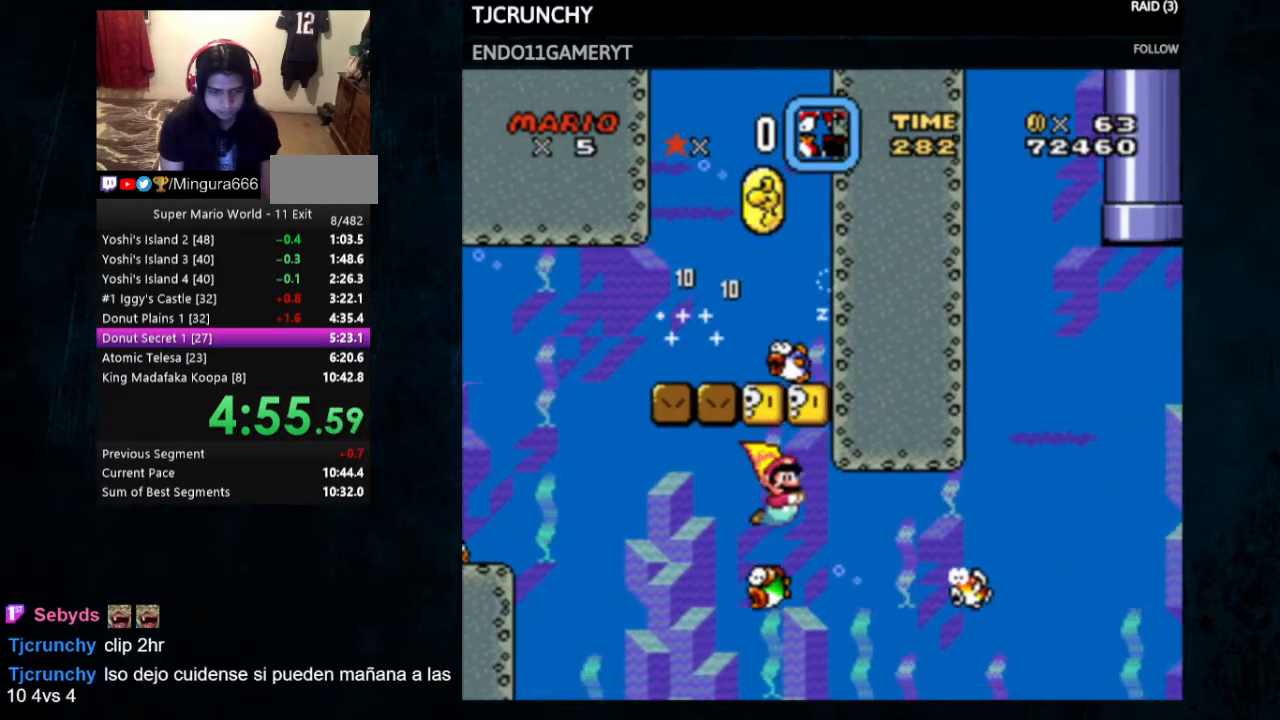
{"buttons": [], "events": [[133, "B", "down"], [267, "B", "up"], [333, "B", "down"], [400, "B", "up"], [433, "B", "down"], [500, "B", "up"]]}
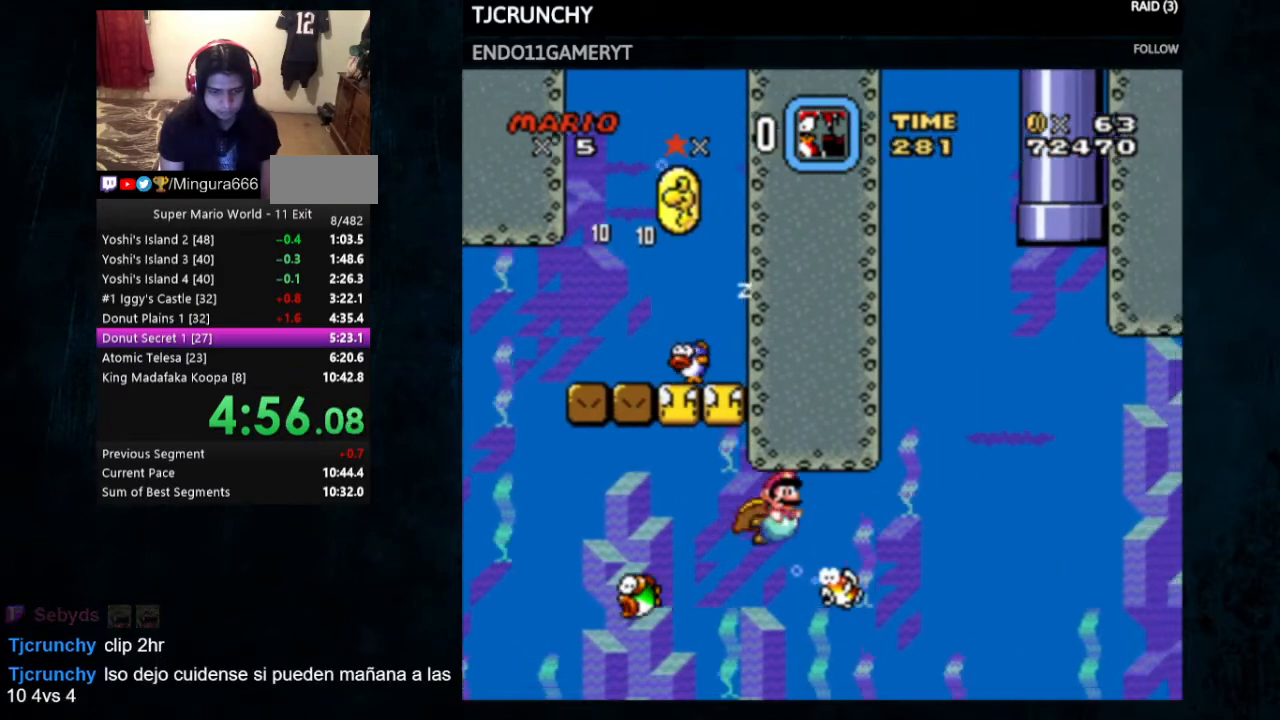
{"buttons": ["B", "DPAD_RIGHT"], "events": [[67, "DPAD_RIGHT", "down"], [100, "B", "down"], [133, "B", "up"], [233, "B", "down"], [300, "B", "up"], [367, "B", "down"], [467, "B", "up"], [500, "B", "down"]]}
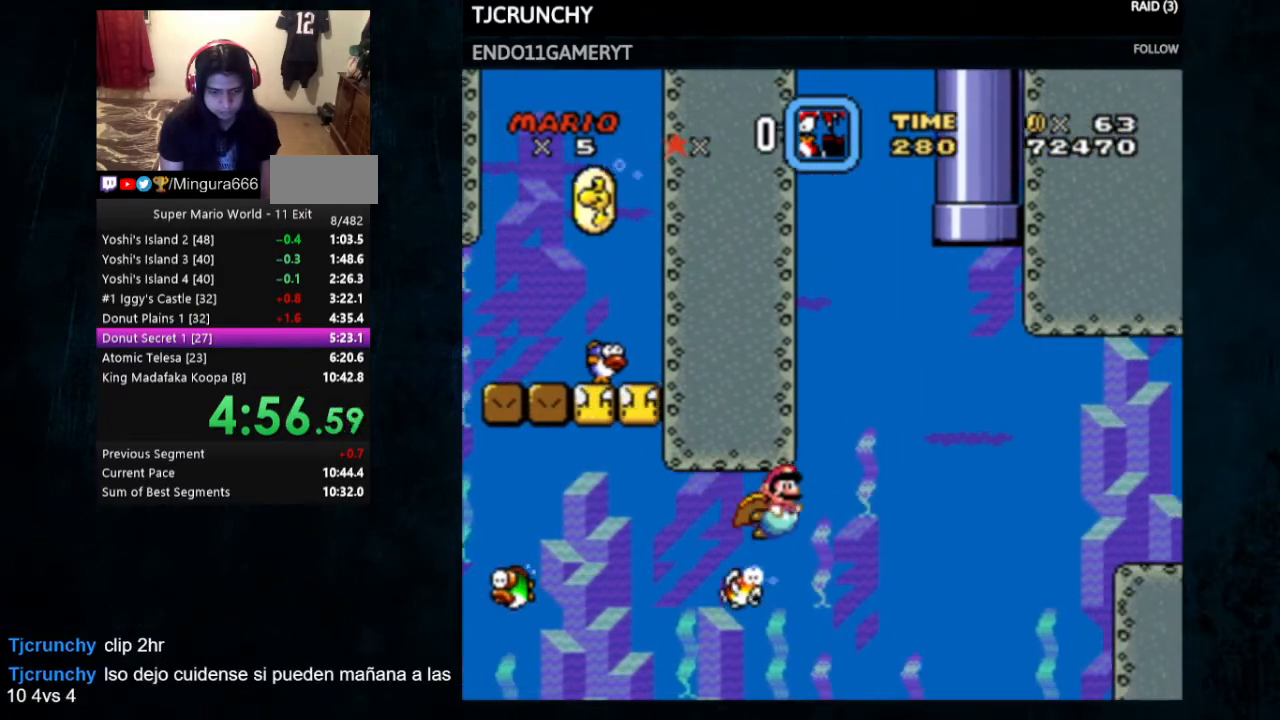
{"buttons": ["DPAD_RIGHT"], "events": [[100, "B", "up"], [133, "B", "down"], [233, "B", "up"], [300, "B", "down"], [400, "B", "up"]]}
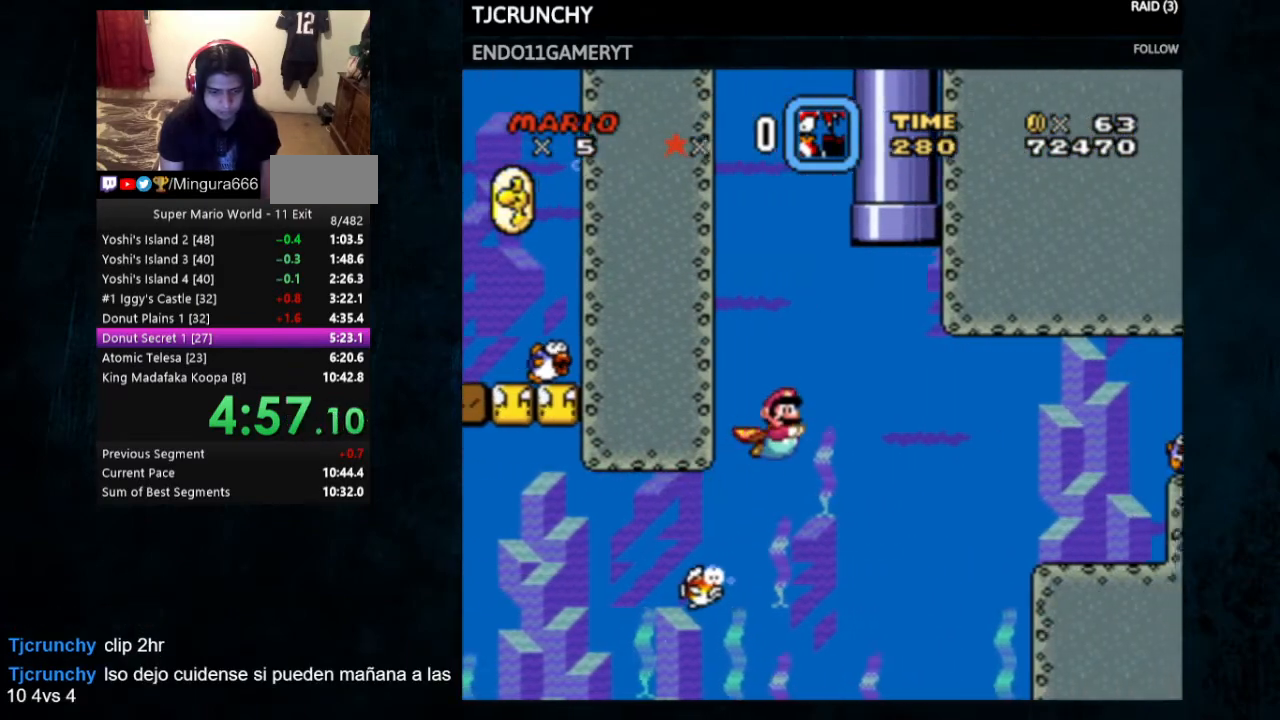
{"buttons": [], "events": [[267, "B", "down"], [367, "B", "up"], [433, "B", "down"], [433, "DPAD_RIGHT", "up"], [500, "B", "up"]]}
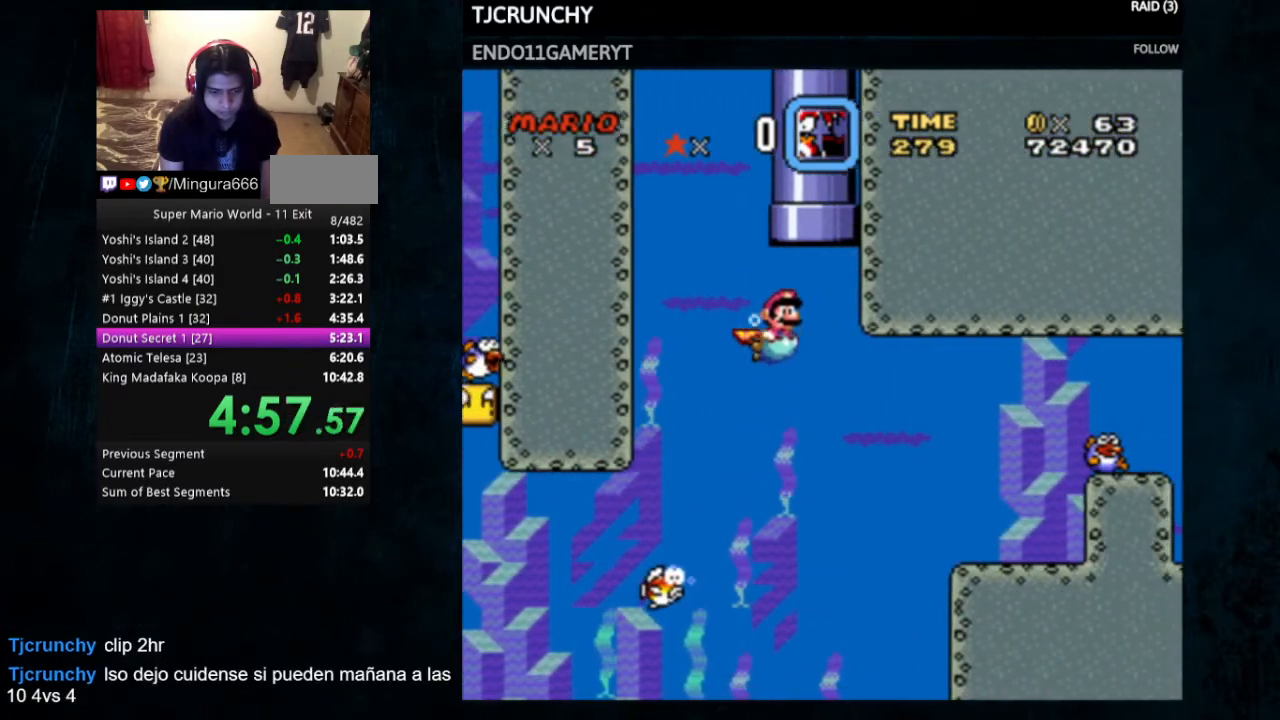
{"buttons": ["Y"], "events": [[33, "B", "down"], [233, "DPAD_UP", "down"], [300, "B", "up"], [400, "DPAD_UP", "up"], [433, "Y", "down"]]}
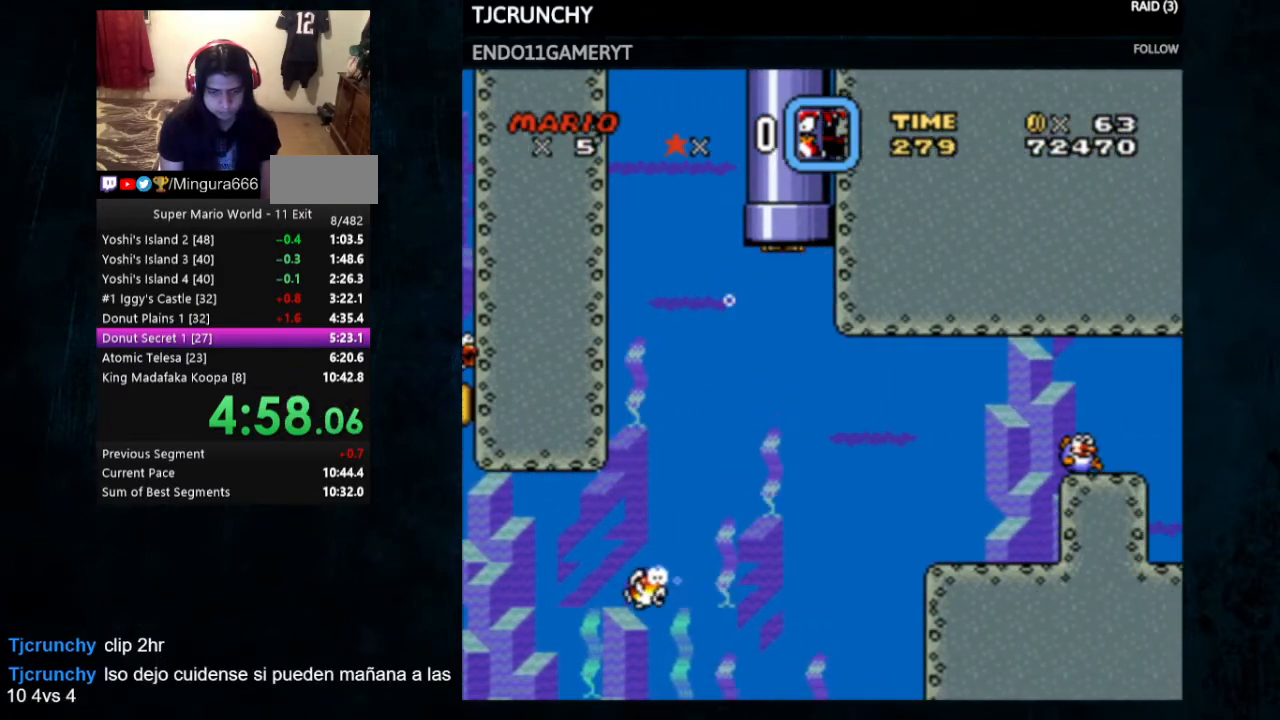
{"buttons": ["X", "Y", "DPAD_RIGHT"], "events": [[200, "DPAD_RIGHT", "down"], [200, "X", "down"]]}
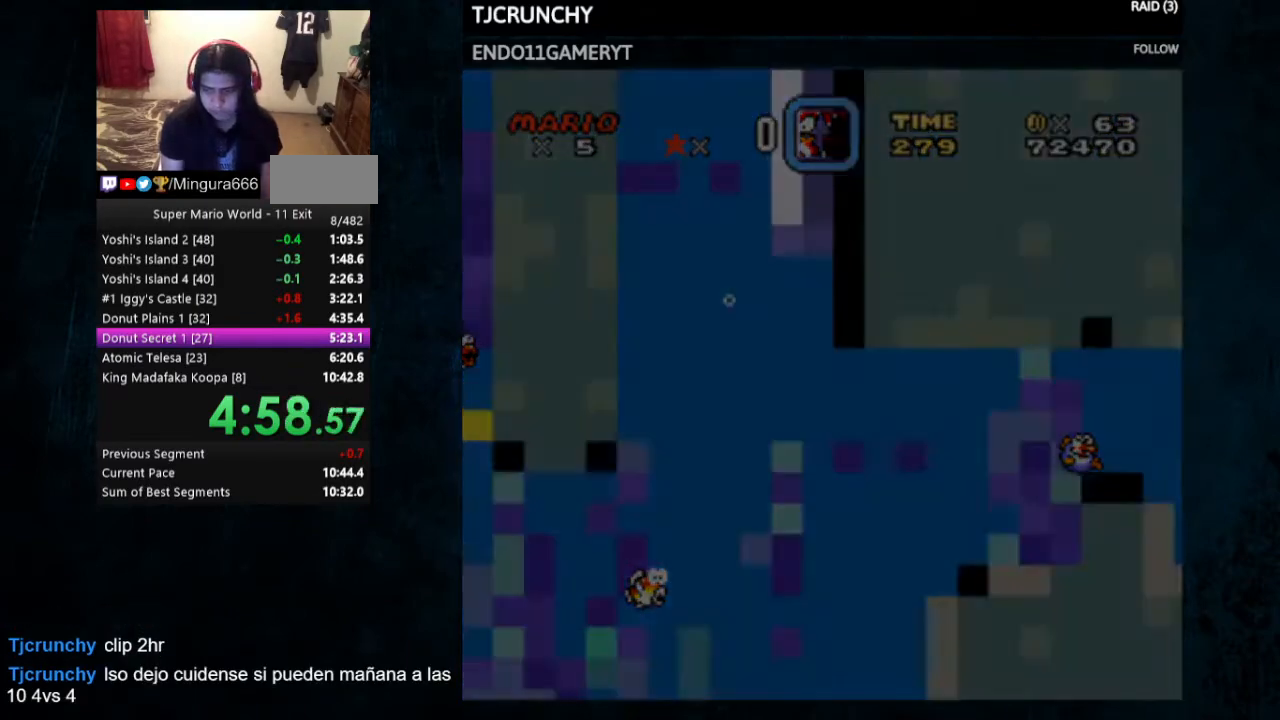
{"buttons": ["X", "Y", "DPAD_RIGHT"], "events": []}
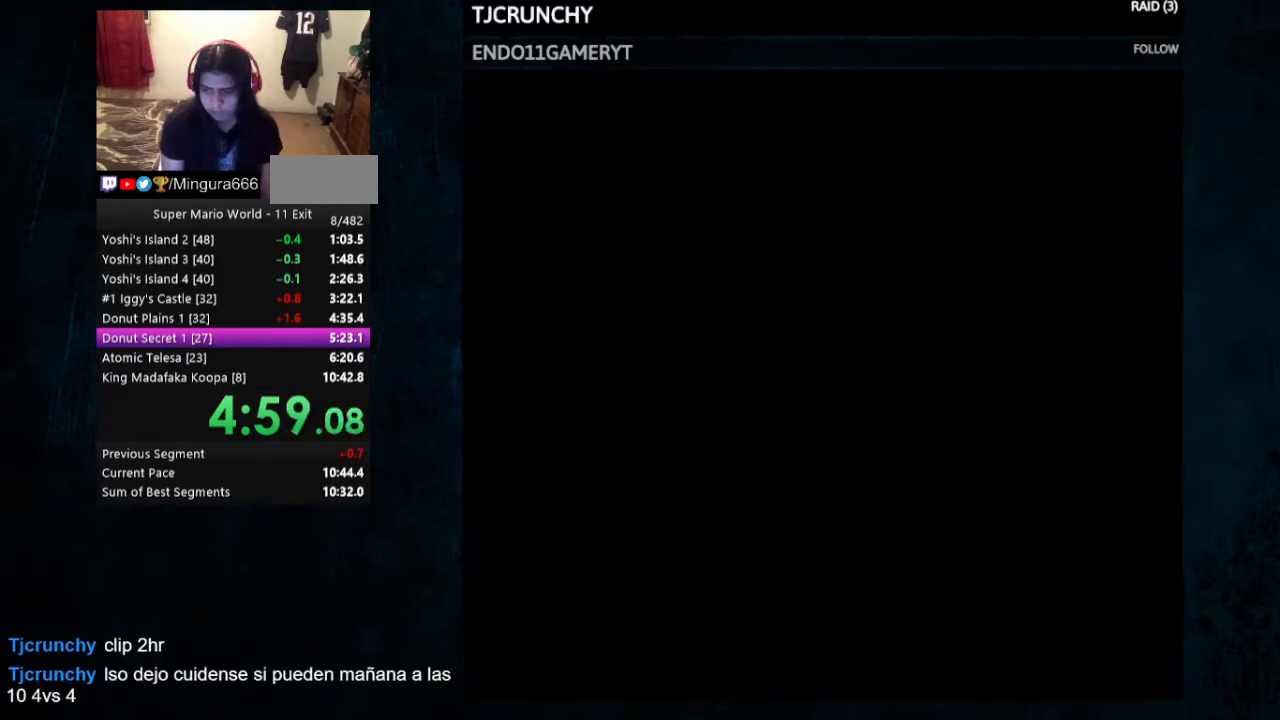
{"buttons": ["X", "Y", "DPAD_RIGHT"], "events": []}
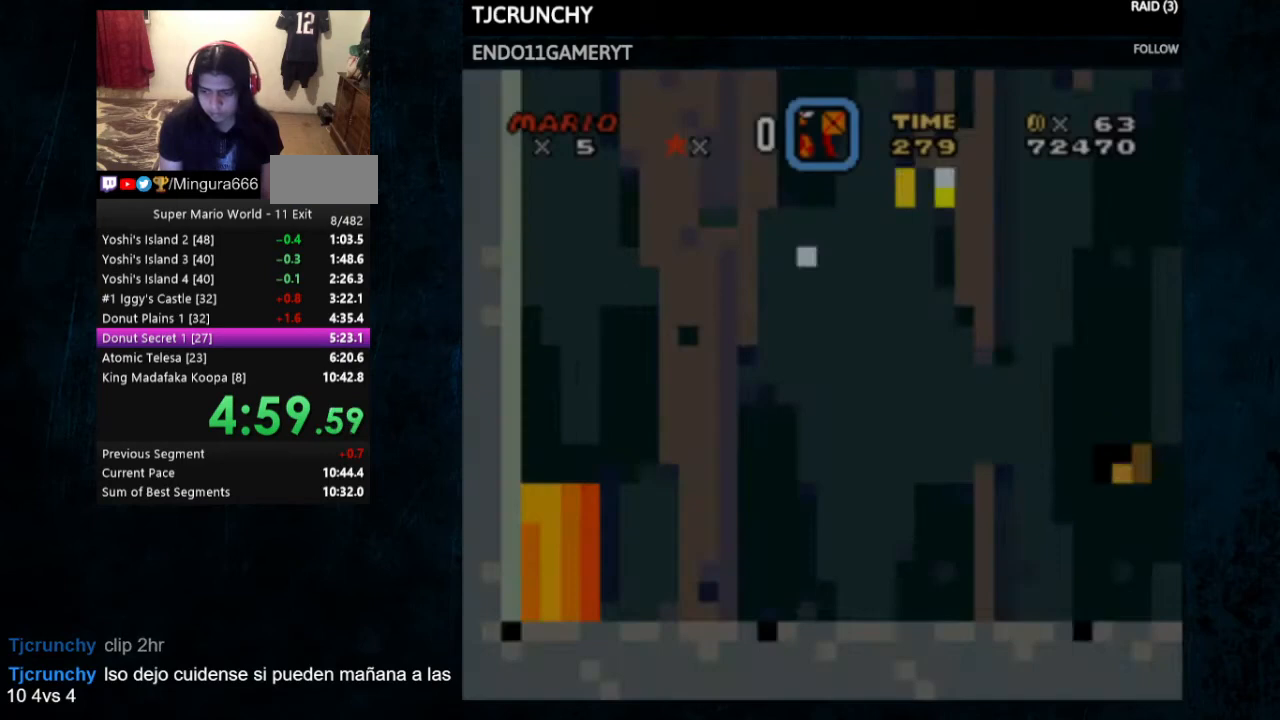
{"buttons": ["X", "Y", "DPAD_RIGHT"], "events": []}
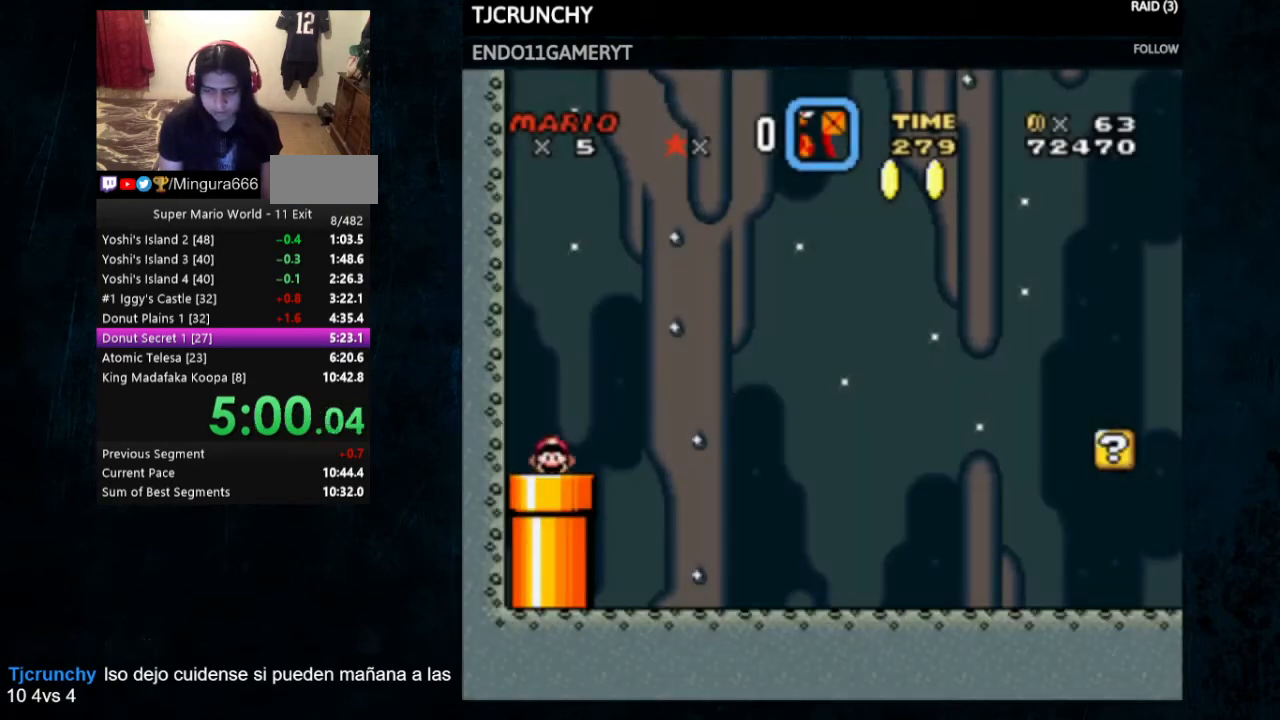
{"buttons": ["X", "Y", "DPAD_RIGHT"], "events": []}